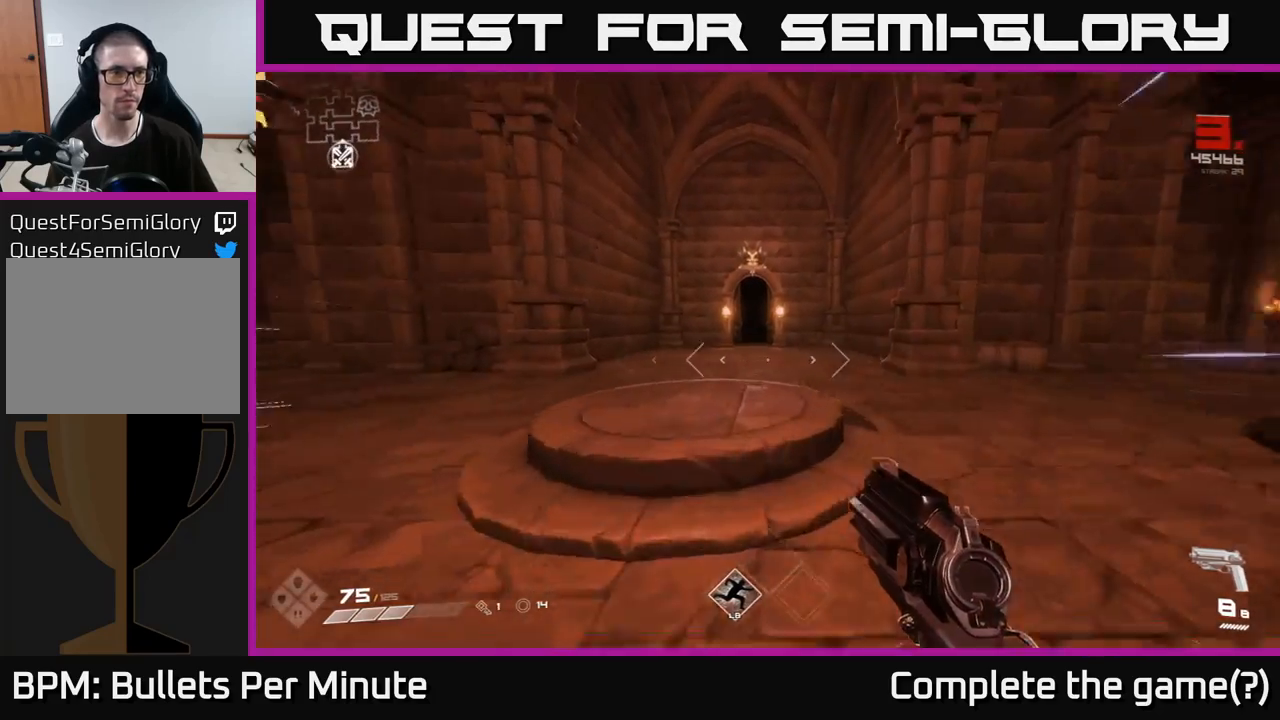
Gameplay with a controller (Xbox layout); each line is a JSON object with the inputs held at the frame after it. "events" lists button and stick changes between this image and that frame as [ms after this image, input, new state], when the widget could be followed in between.
{"buttons": ["L1"], "left_stick": "up", "right_stick": "center", "events": [[50, "right_stick", "center"]]}
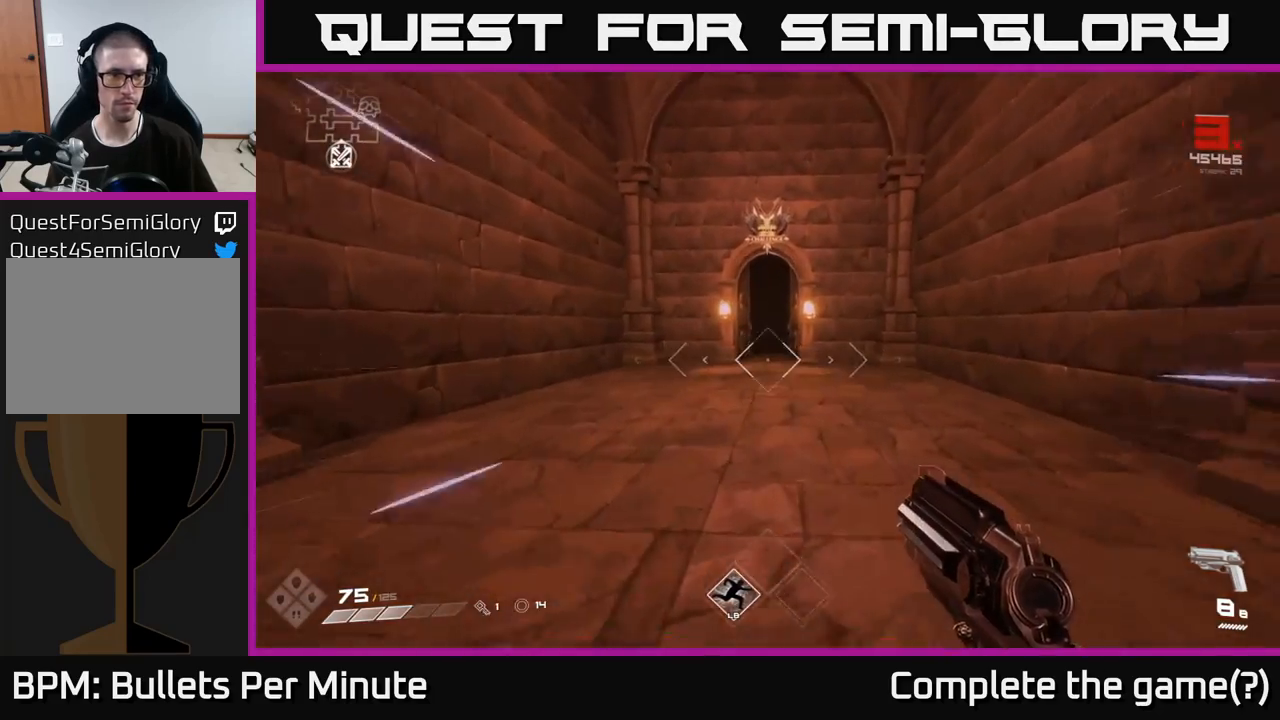
{"buttons": ["L1"], "left_stick": "up", "right_stick": "center", "events": []}
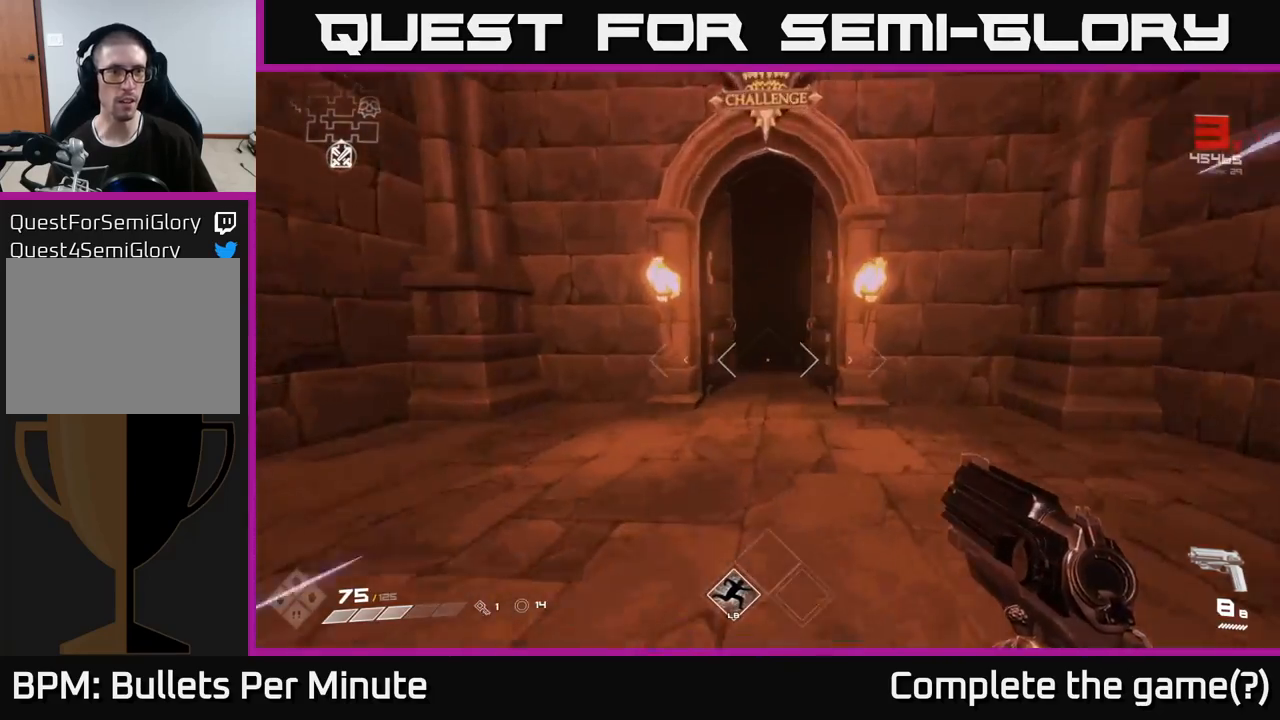
{"buttons": ["L1"], "left_stick": "up", "right_stick": "center", "events": []}
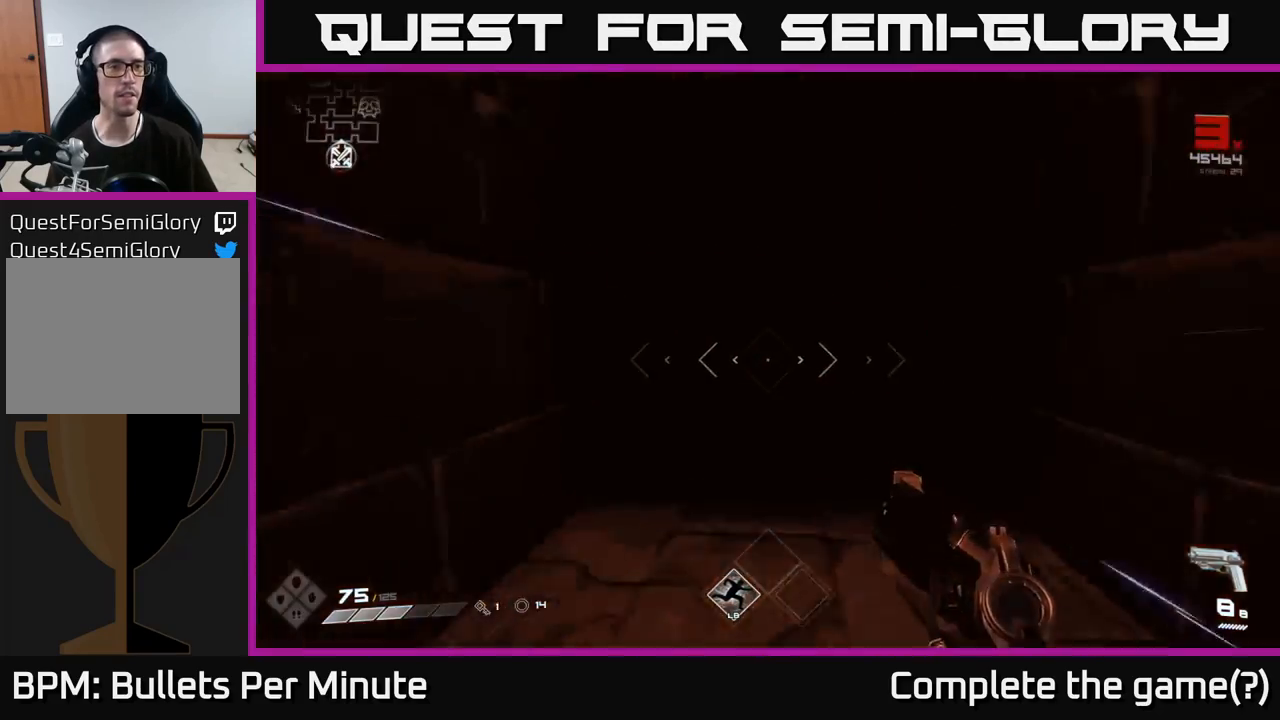
{"buttons": ["L1"], "left_stick": "up", "right_stick": "center", "events": []}
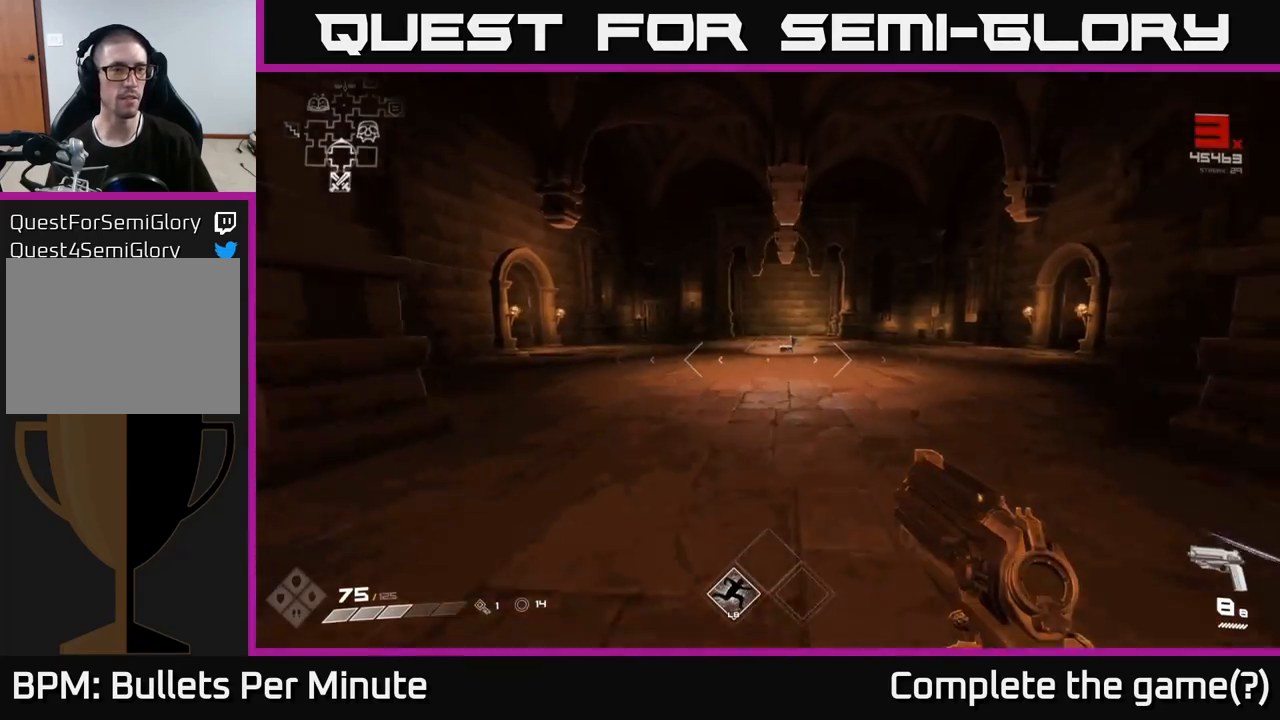
{"buttons": ["L1"], "left_stick": "up", "right_stick": "center", "events": []}
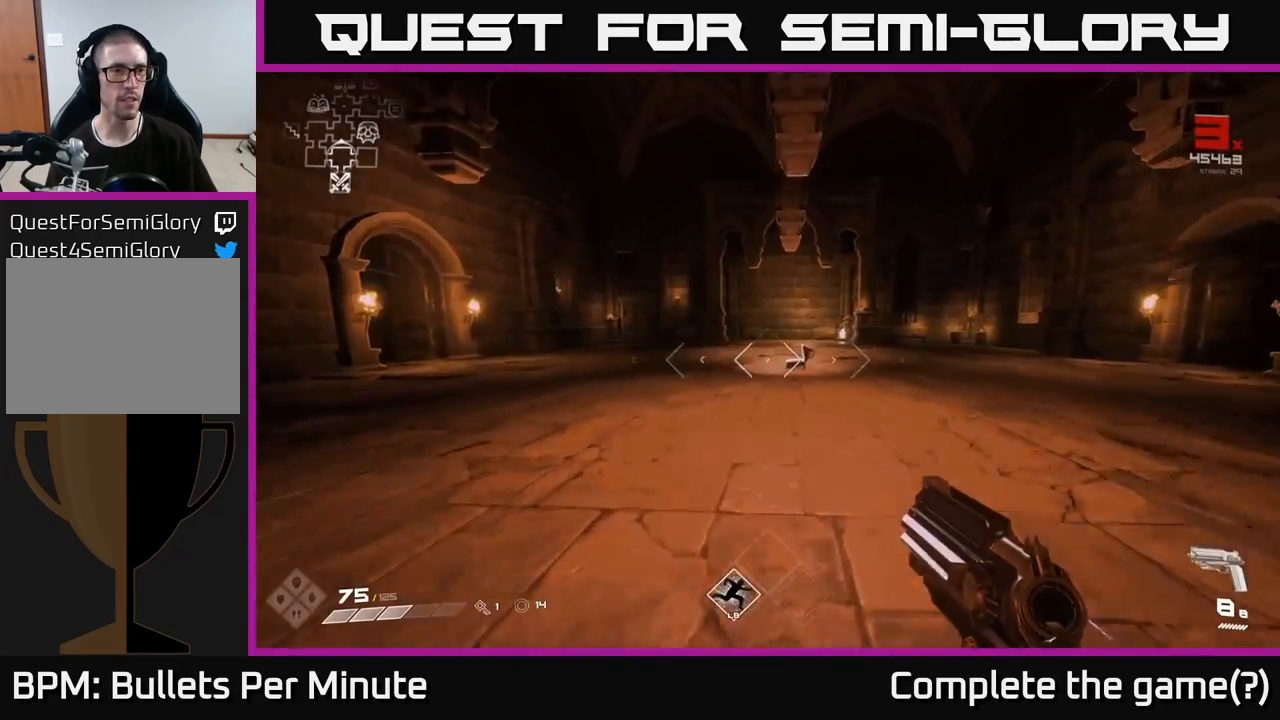
{"buttons": ["L1"], "left_stick": "up-right", "right_stick": "center", "events": [[317, "left_stick", "up-right"]]}
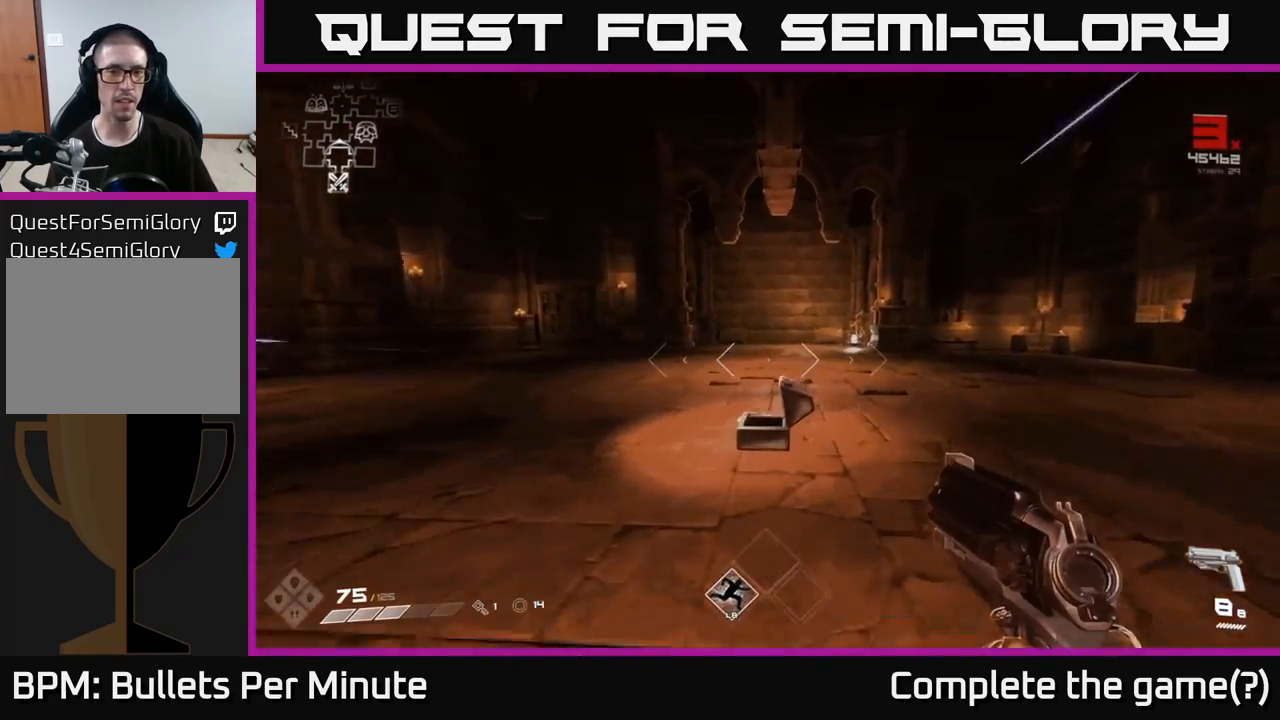
{"buttons": ["L1"], "left_stick": "up-right", "right_stick": "center", "events": [[117, "right_stick", "left"], [317, "right_stick", "center"]]}
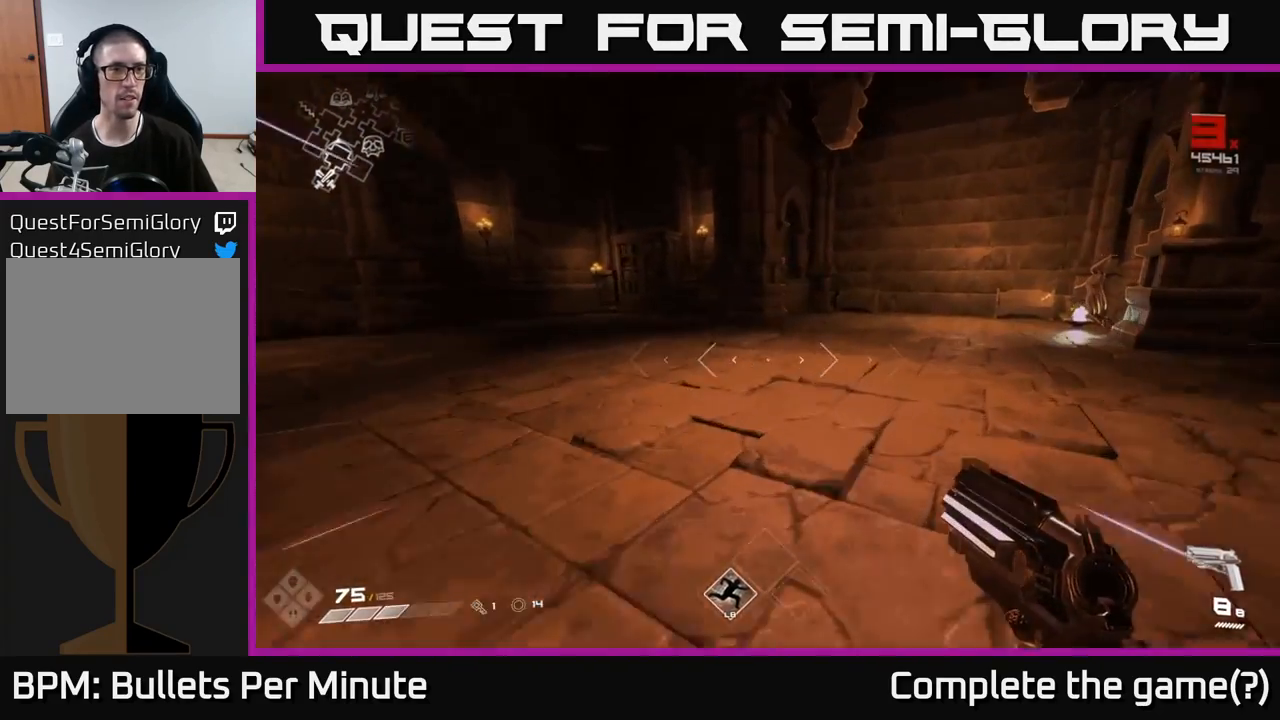
{"buttons": [], "left_stick": "center", "right_stick": "right", "events": [[17, "L1", "up"], [67, "left_stick", "center"], [167, "right_stick", "up"], [317, "right_stick", "center"], [500, "right_stick", "right"]]}
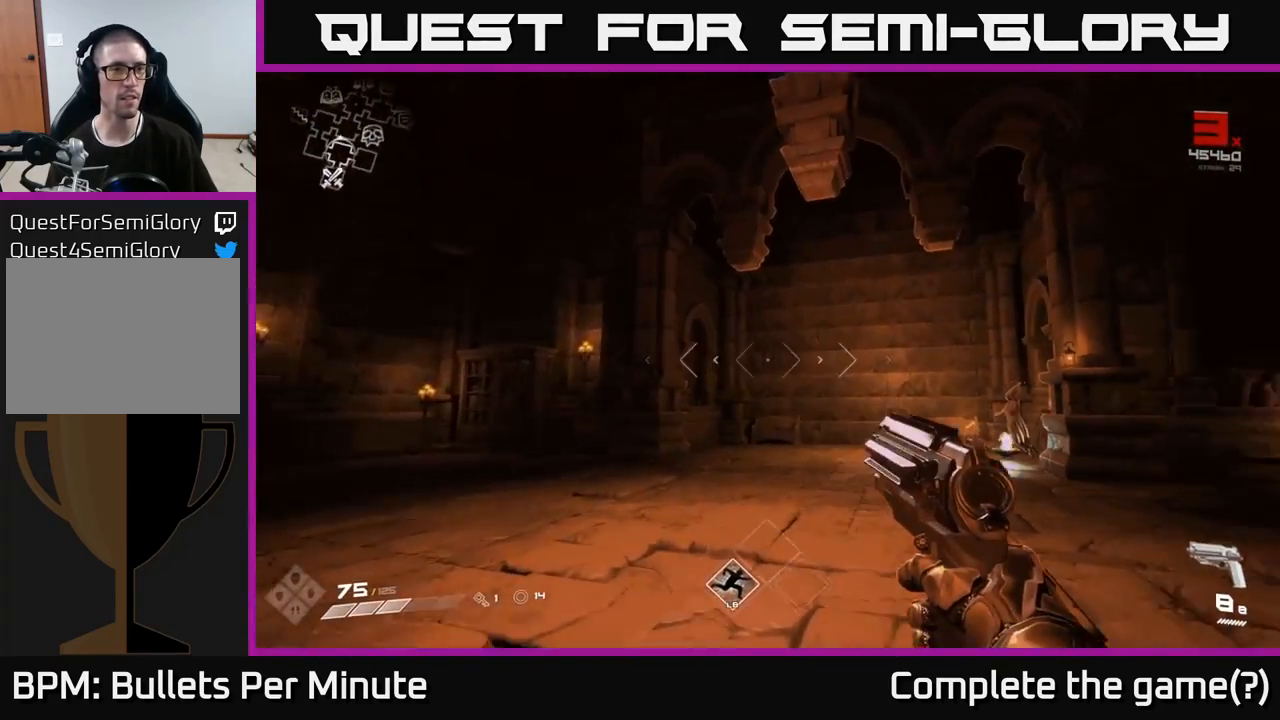
{"buttons": [], "left_stick": "center", "right_stick": "center", "events": [[450, "right_stick", "center"]]}
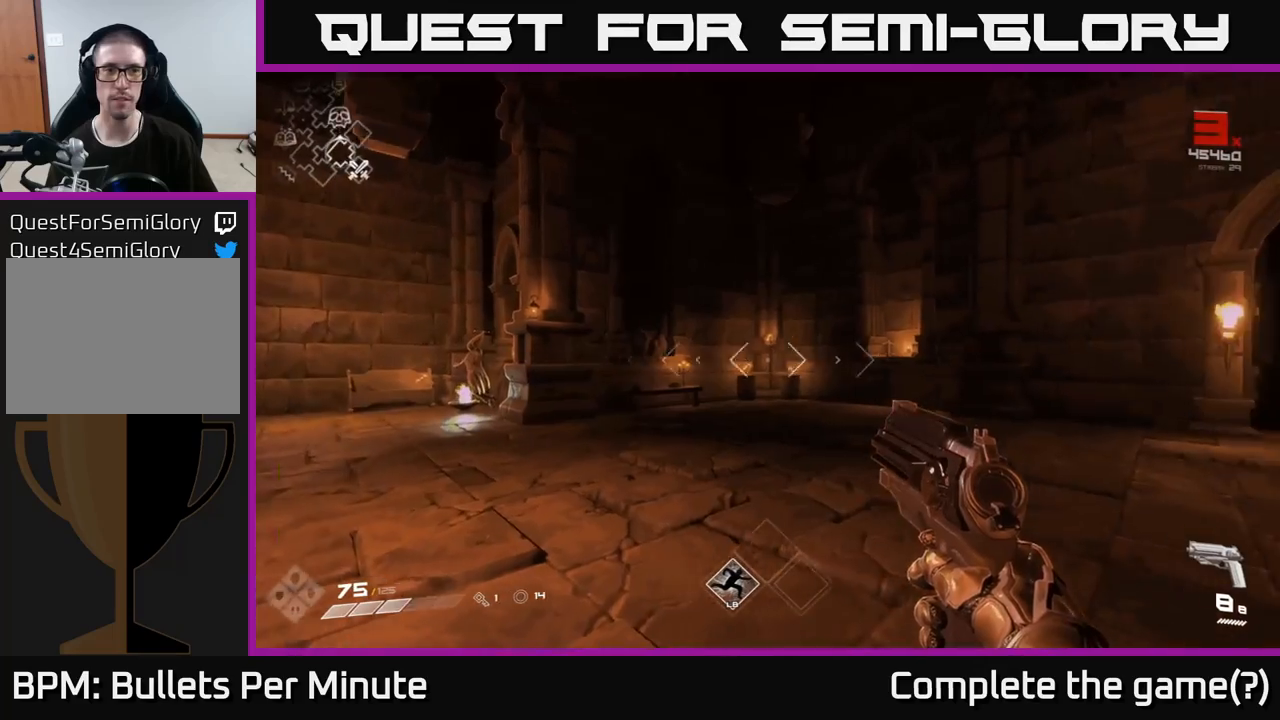
{"buttons": [], "left_stick": "center", "right_stick": "center", "events": []}
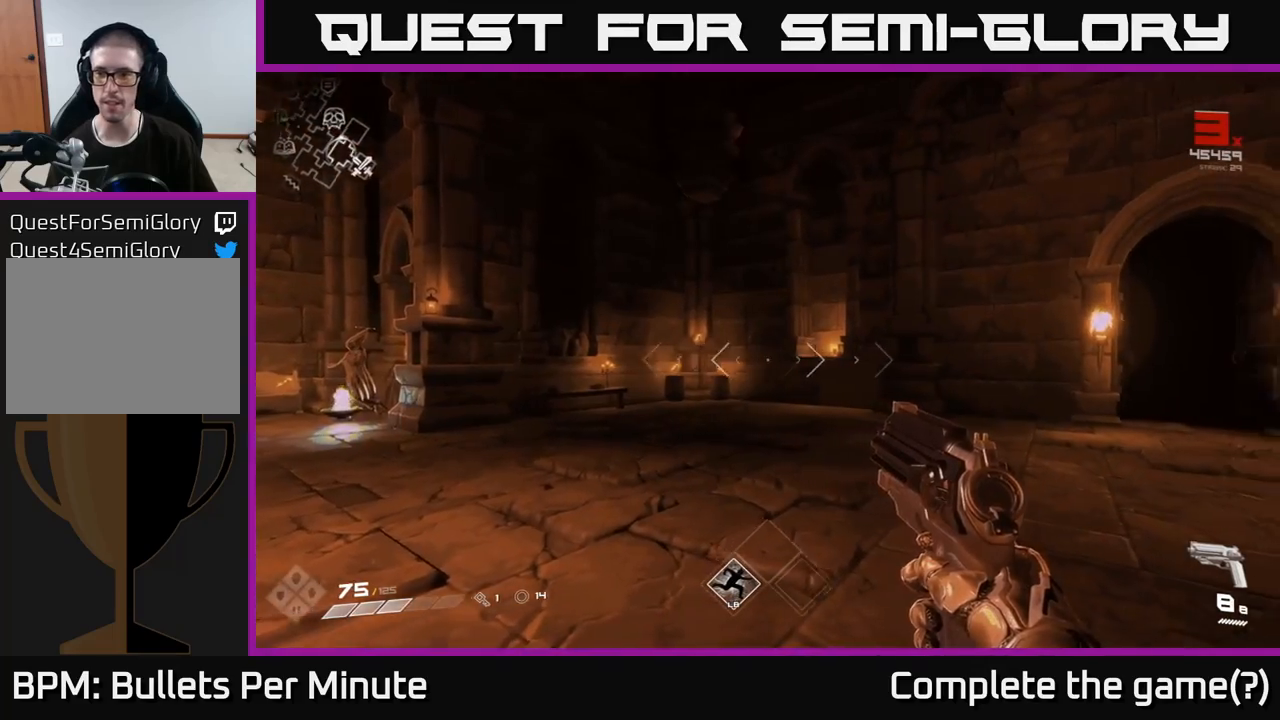
{"buttons": [], "left_stick": "left", "right_stick": "left", "events": [[83, "right_stick", "left"], [150, "left_stick", "left"]]}
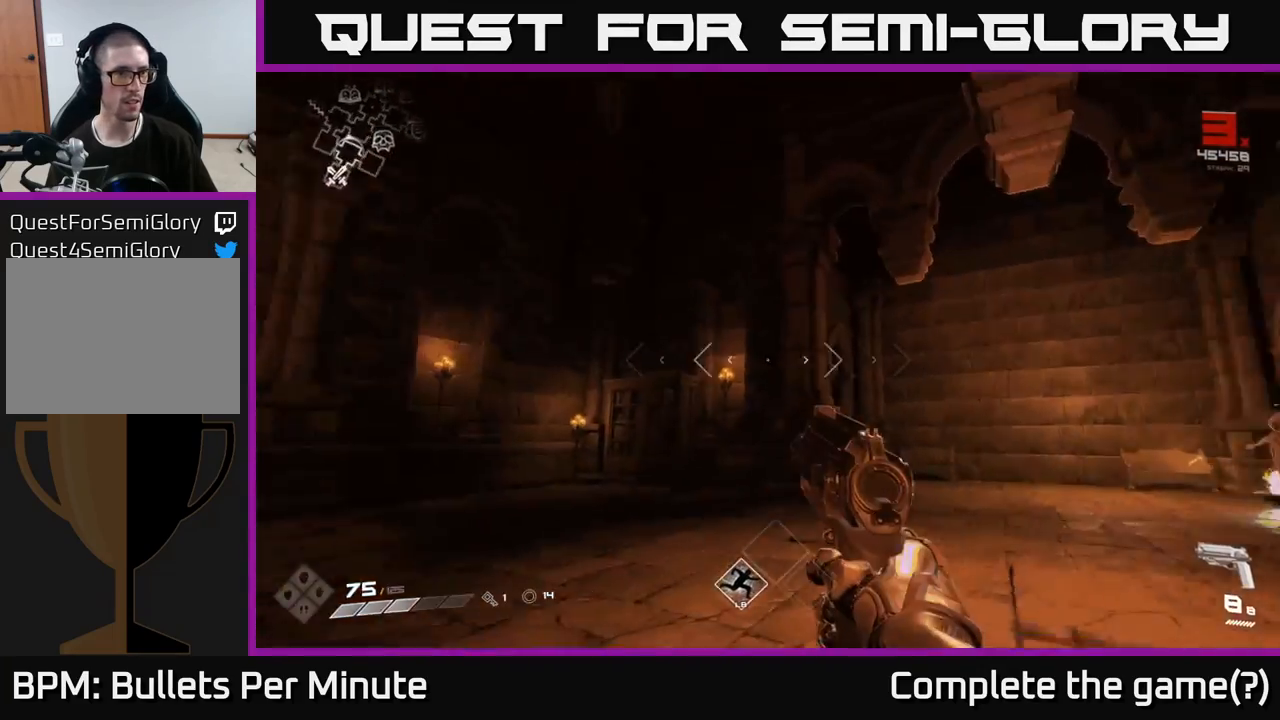
{"buttons": ["L1"], "left_stick": "up", "right_stick": "center", "events": [[117, "left_stick", "up-left"], [167, "right_stick", "down-left"], [233, "L1", "down"], [250, "left_stick", "up"], [300, "right_stick", "center"]]}
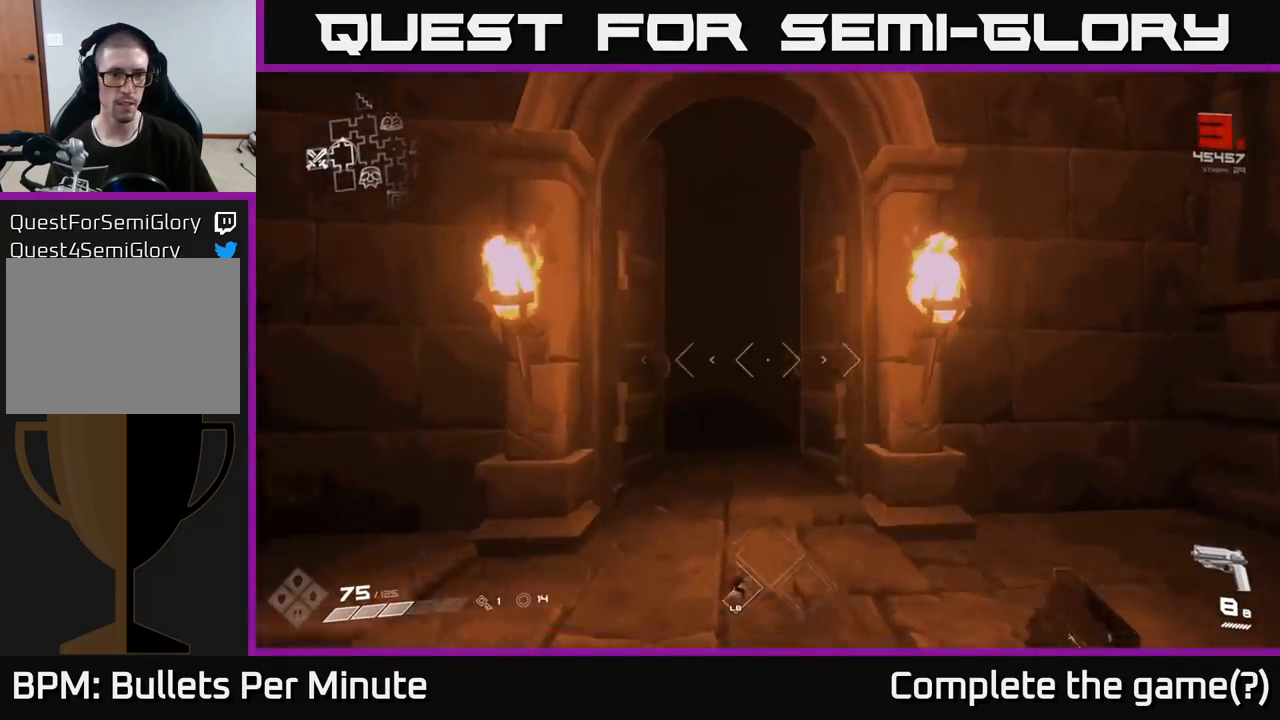
{"buttons": ["L1"], "left_stick": "up", "right_stick": "down", "events": [[317, "right_stick", "down"]]}
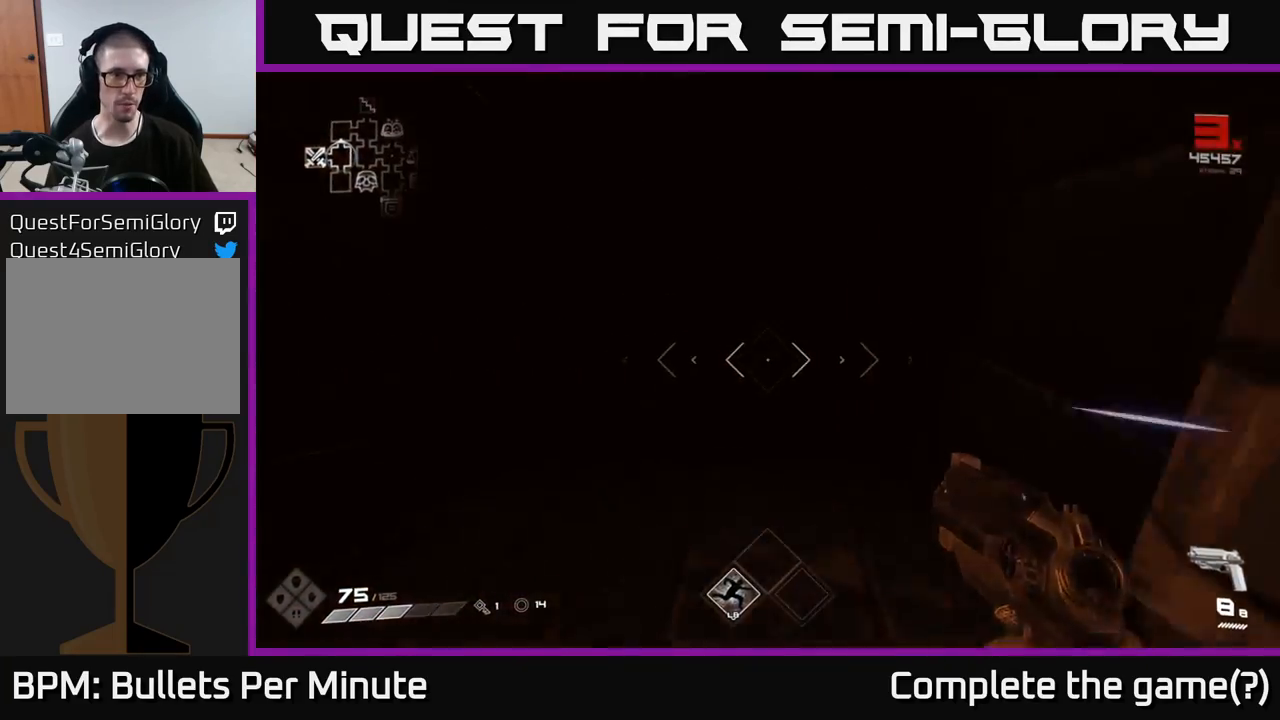
{"buttons": ["L1"], "left_stick": "up", "right_stick": "right", "events": [[17, "right_stick", "center"], [467, "right_stick", "right"]]}
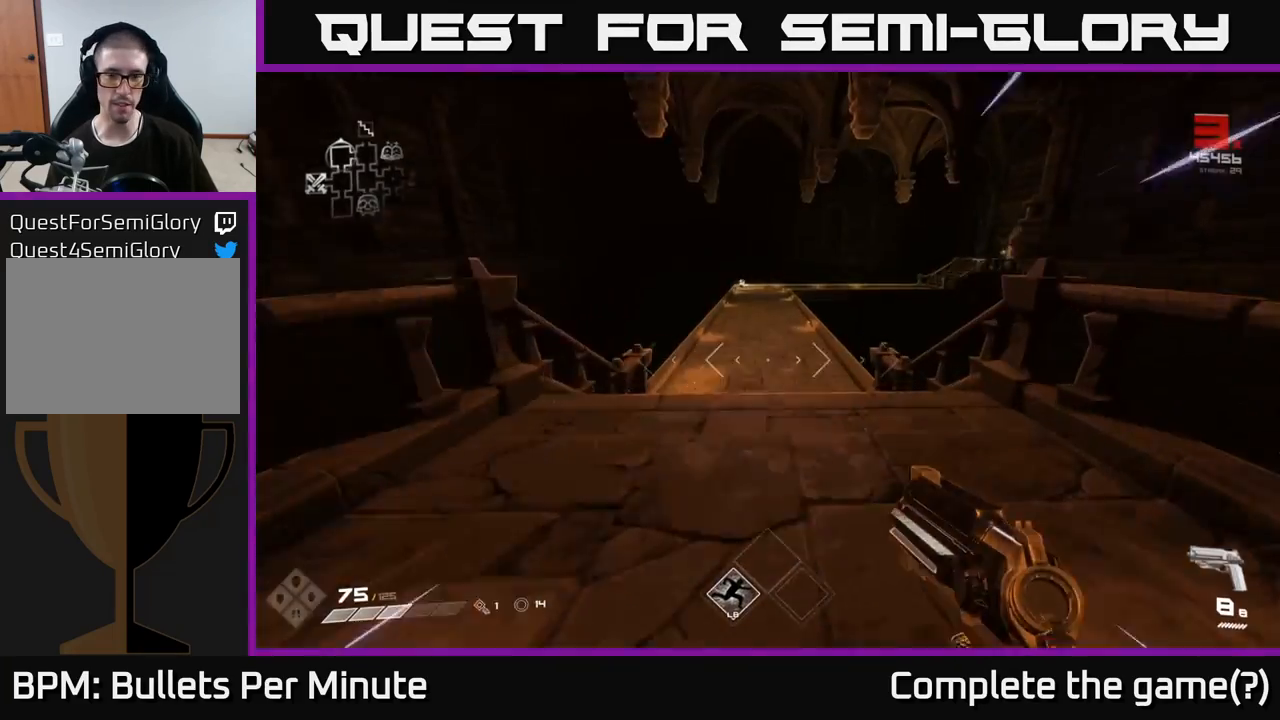
{"buttons": ["L1"], "left_stick": "up-left", "right_stick": "left", "events": [[217, "left_stick", "up-left"], [233, "right_stick", "center"], [450, "right_stick", "left"]]}
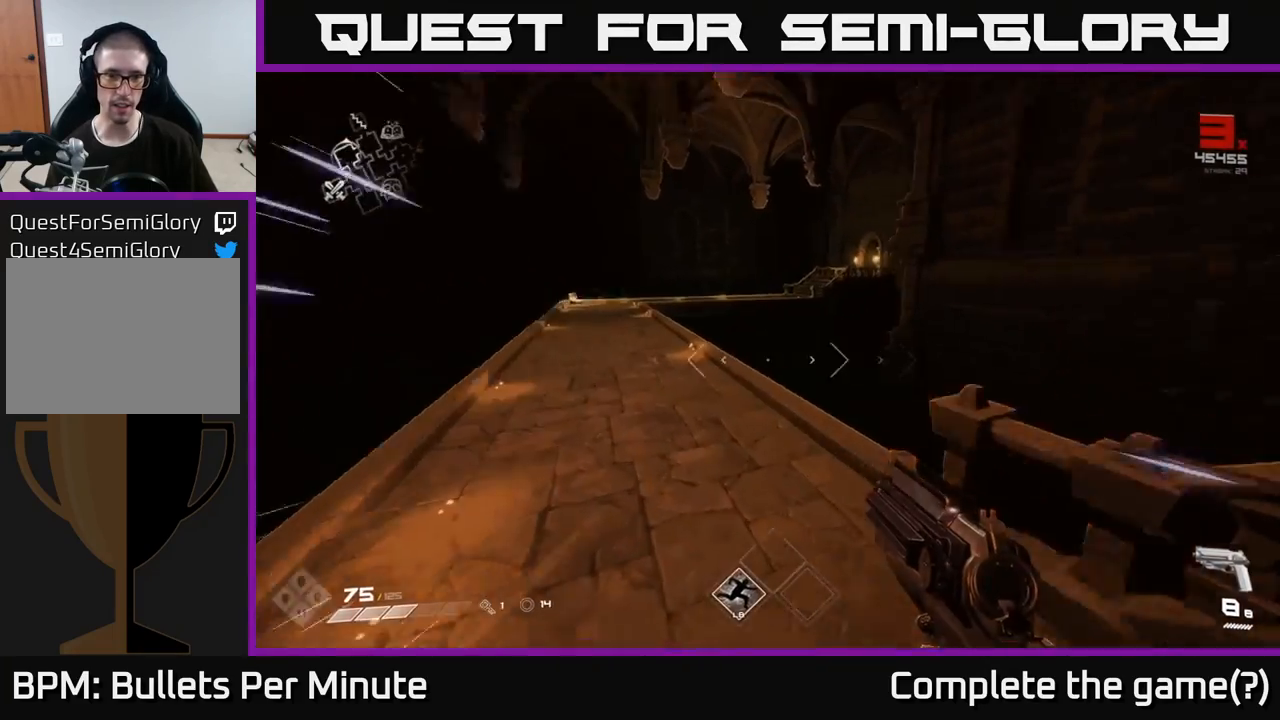
{"buttons": ["L1"], "left_stick": "up", "right_stick": "center", "events": [[100, "left_stick", "up"], [150, "right_stick", "center"]]}
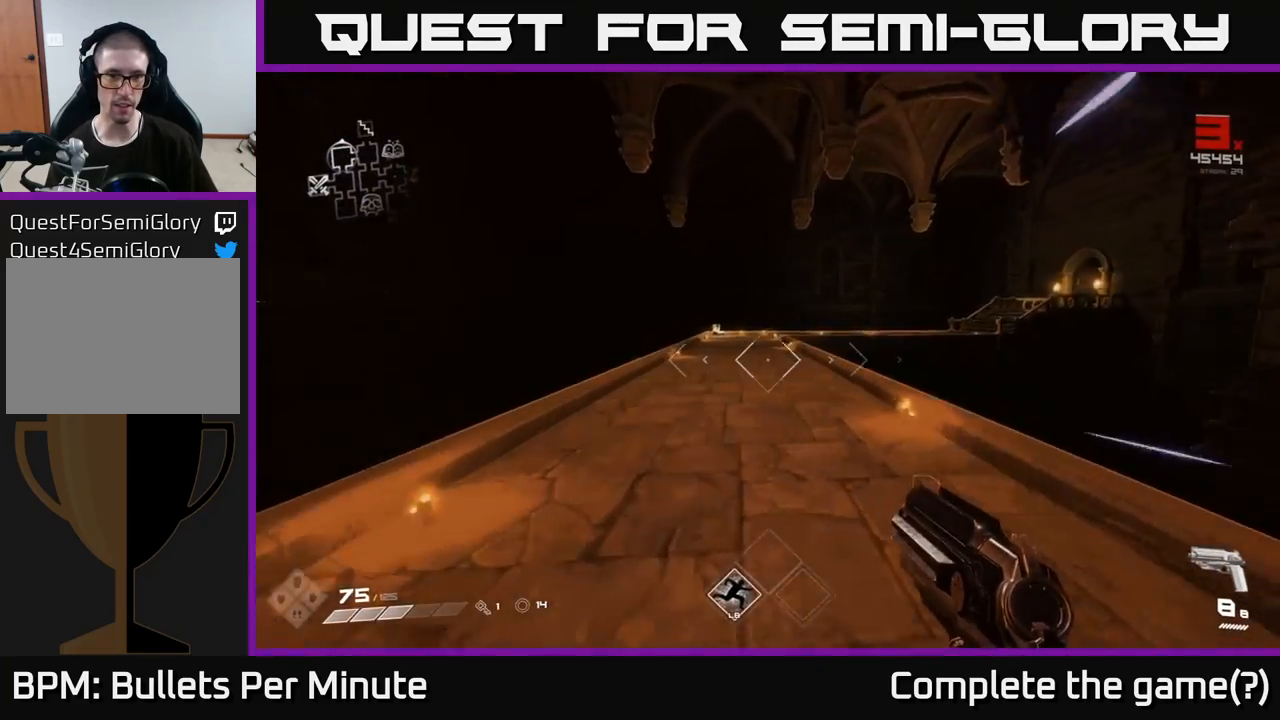
{"buttons": ["L1"], "left_stick": "up", "right_stick": "center", "events": [[17, "right_stick", "down-left"], [150, "right_stick", "center"]]}
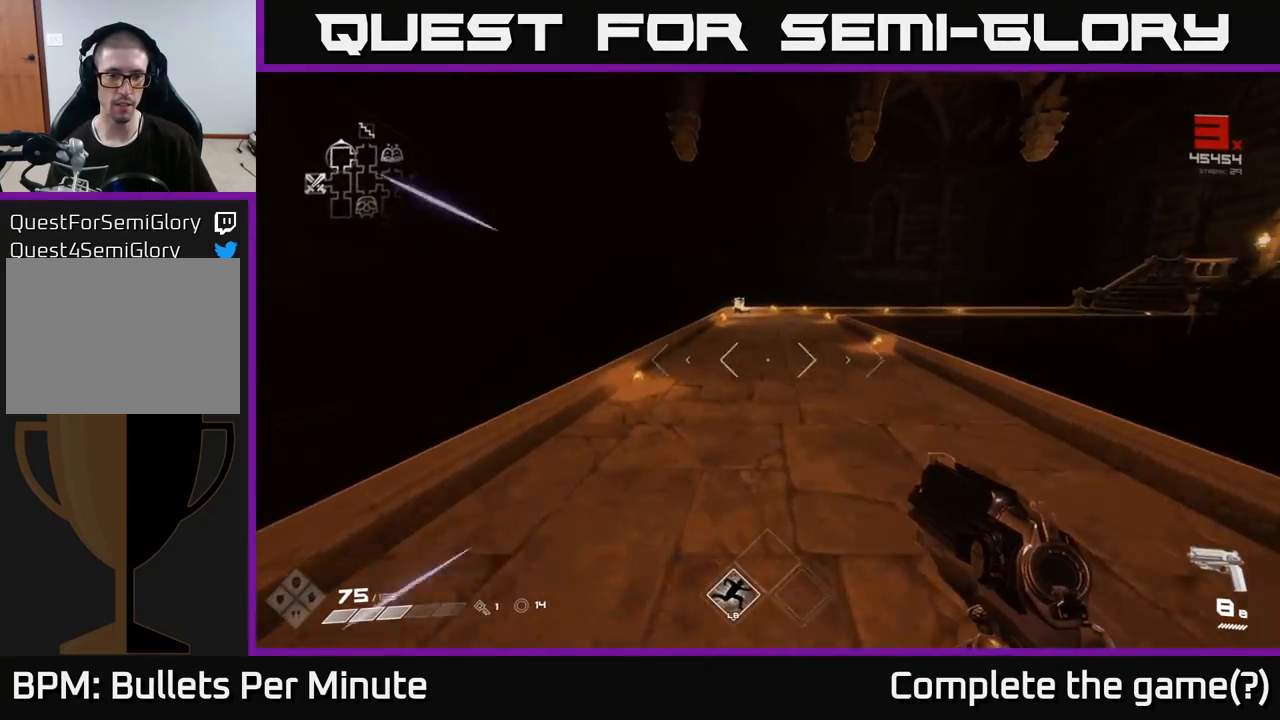
{"buttons": ["L1"], "left_stick": "up-left", "right_stick": "center", "events": [[483, "left_stick", "up-left"]]}
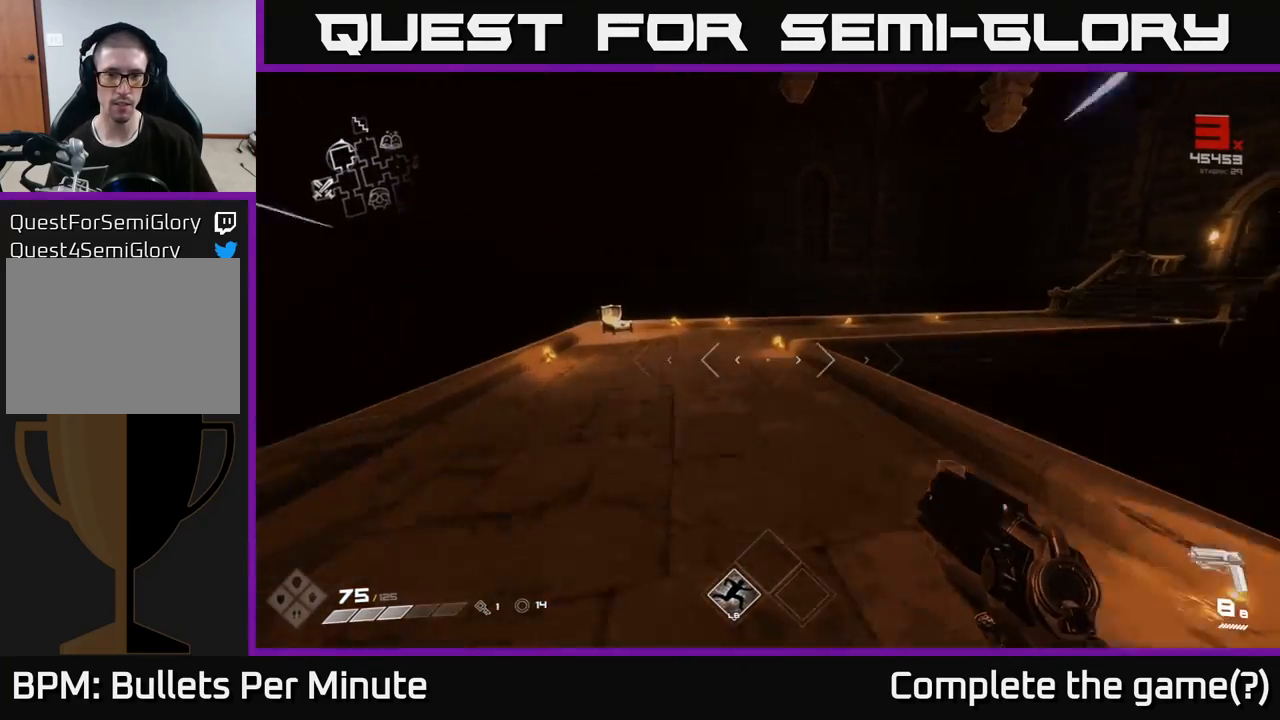
{"buttons": ["L1"], "left_stick": "up", "right_stick": "right", "events": [[383, "right_stick", "right"], [433, "left_stick", "up"]]}
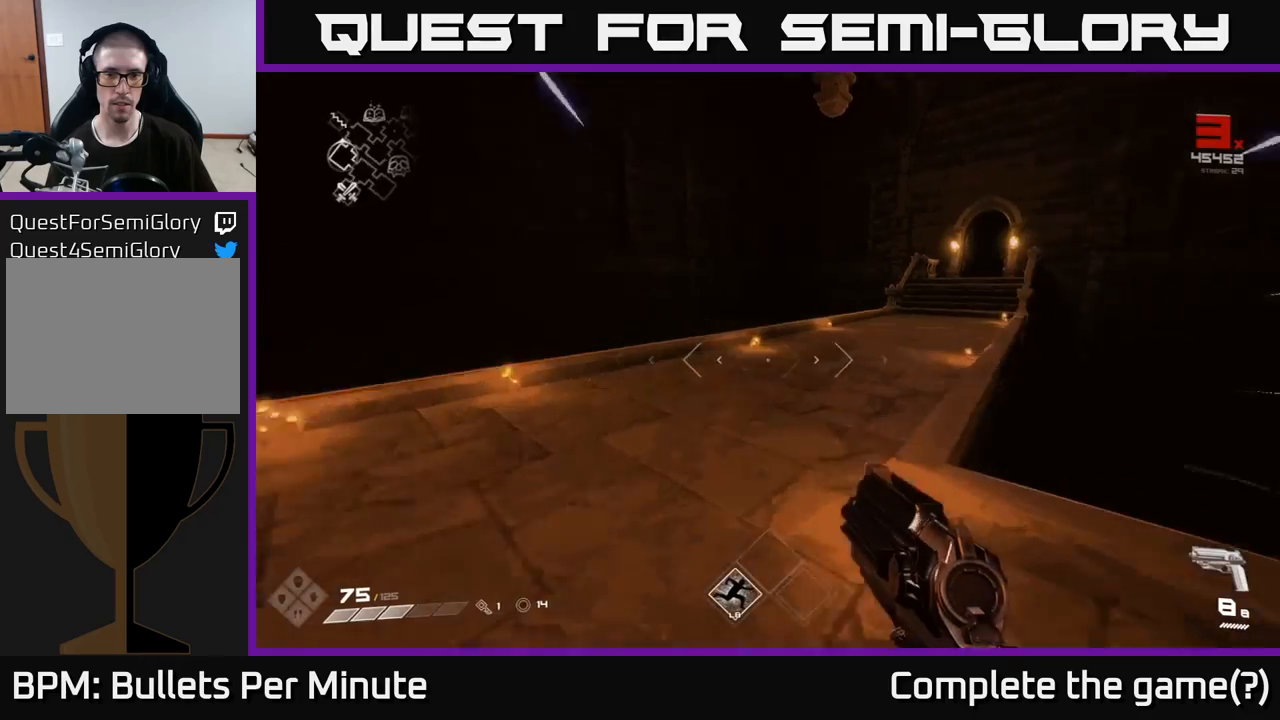
{"buttons": ["L1"], "left_stick": "up", "right_stick": "center", "events": [[233, "right_stick", "center"]]}
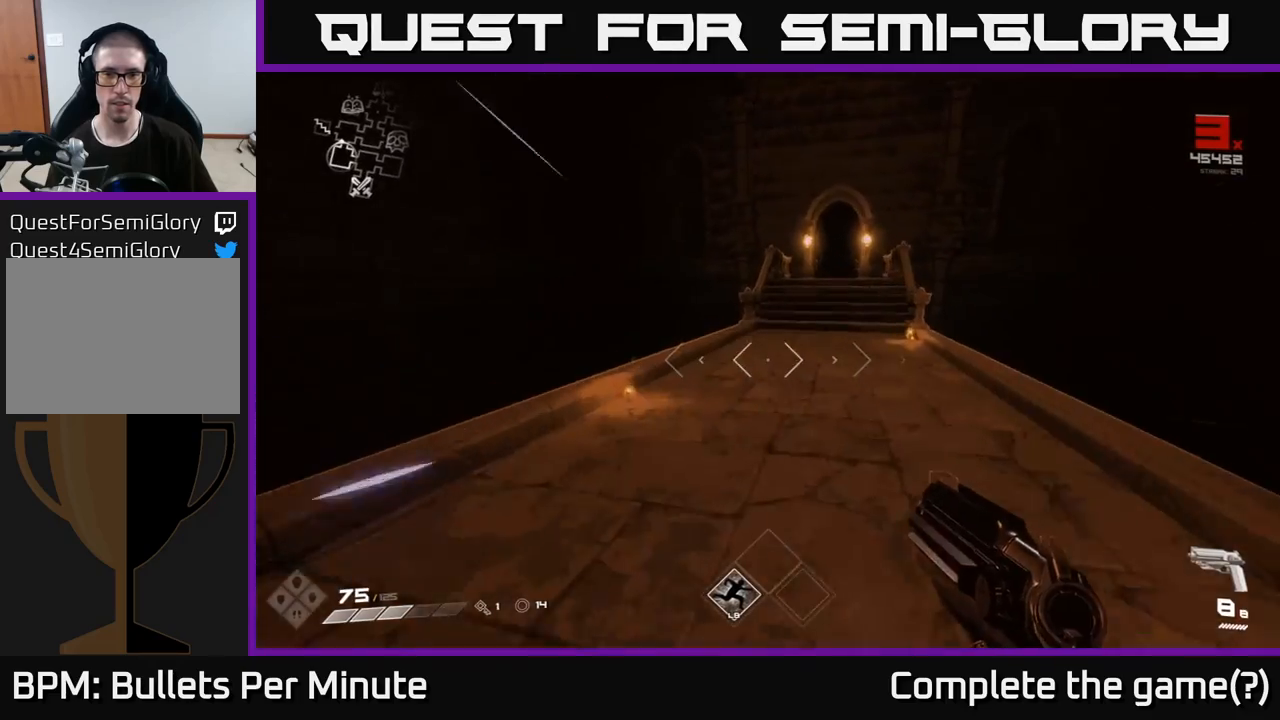
{"buttons": ["L1"], "left_stick": "up", "right_stick": "center", "events": []}
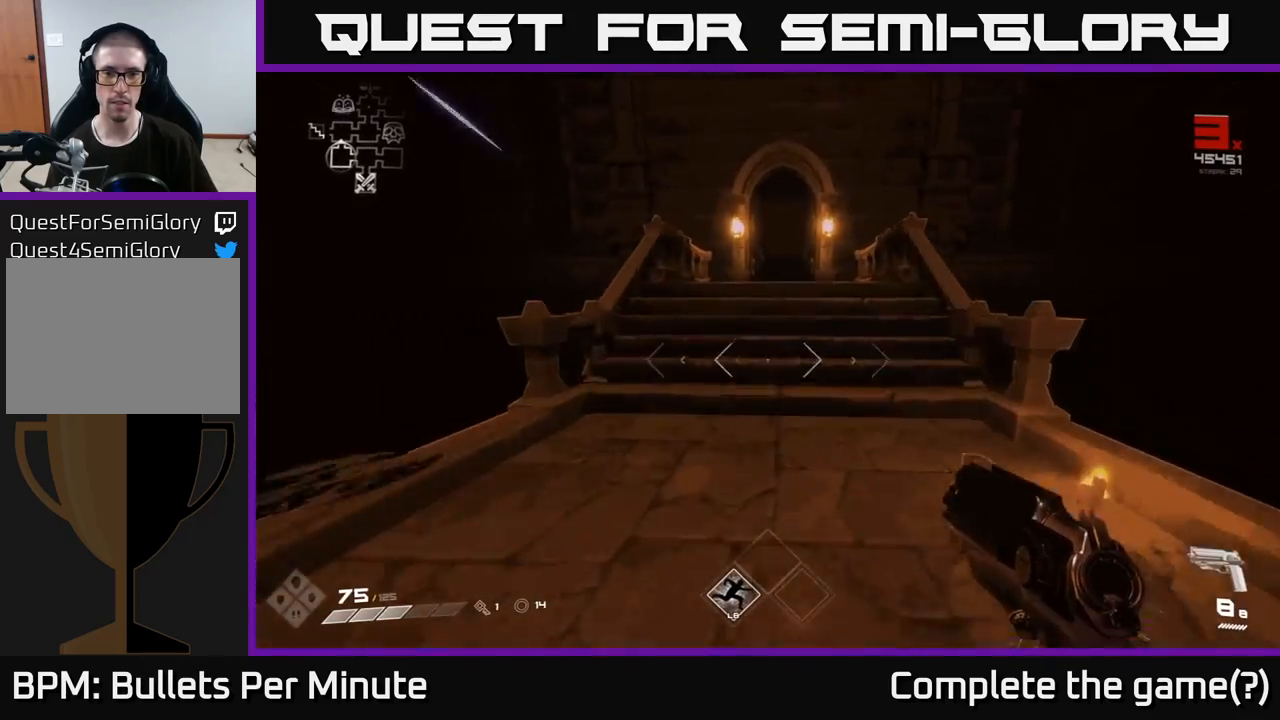
{"buttons": ["L1"], "left_stick": "up", "right_stick": "center", "events": [[67, "A", "down"], [200, "A", "up"]]}
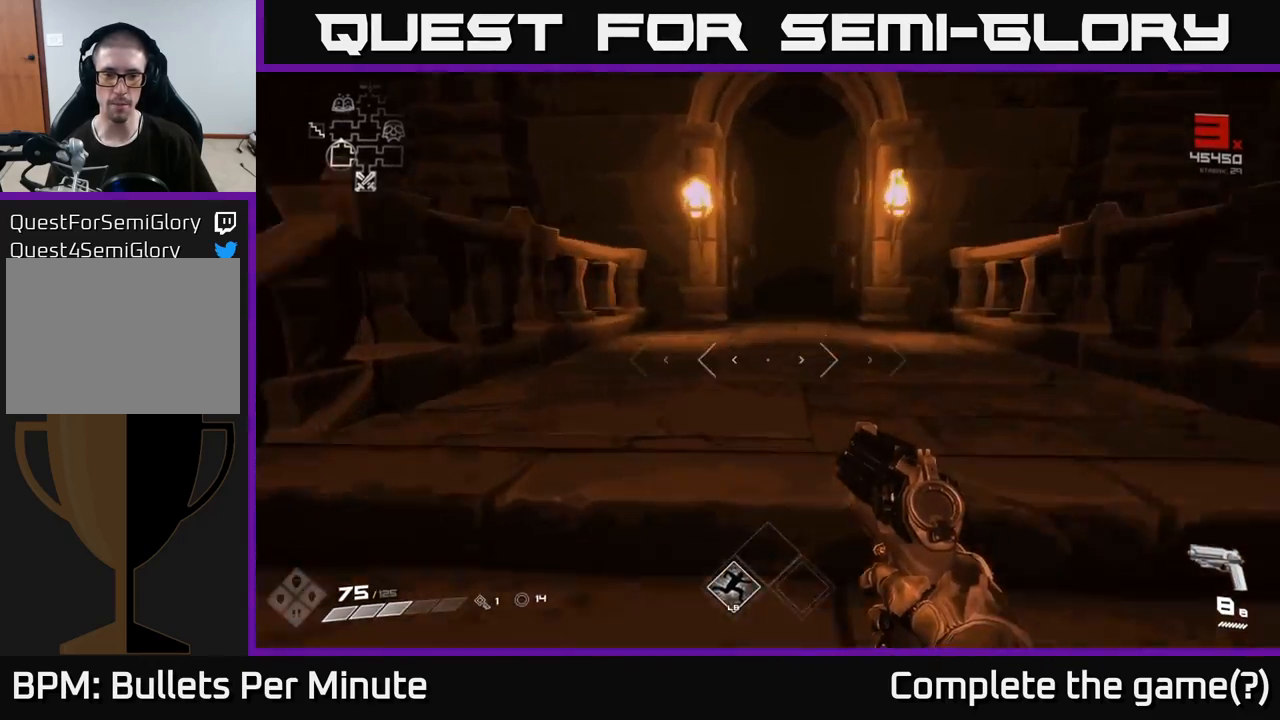
{"buttons": ["L1"], "left_stick": "up", "right_stick": "center", "events": []}
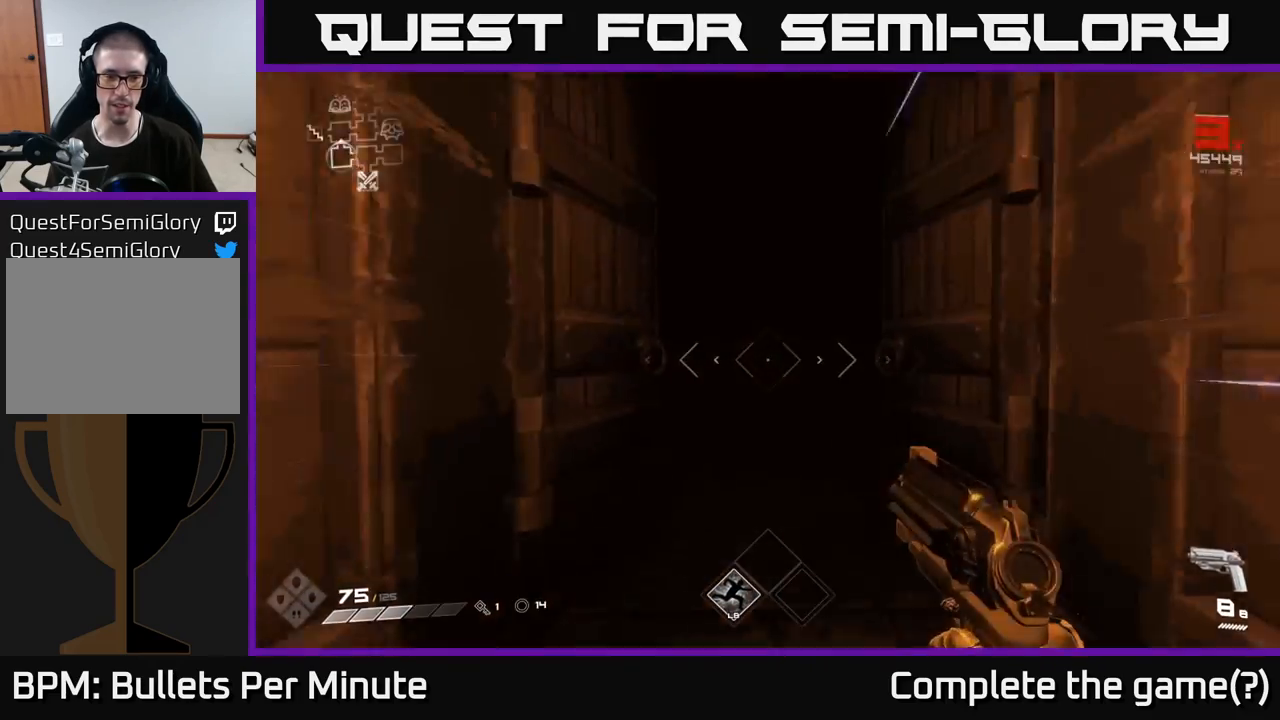
{"buttons": ["L1"], "left_stick": "up", "right_stick": "center", "events": []}
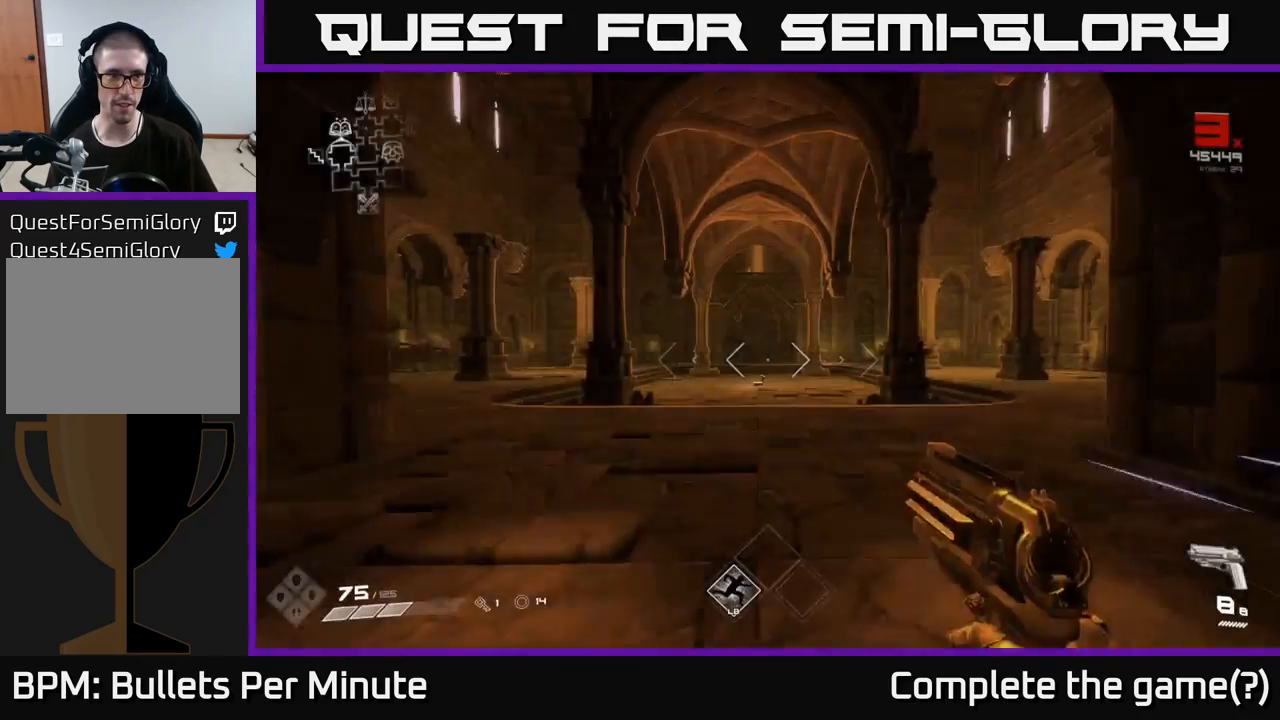
{"buttons": ["L1"], "left_stick": "up", "right_stick": "right", "events": [[383, "right_stick", "right"]]}
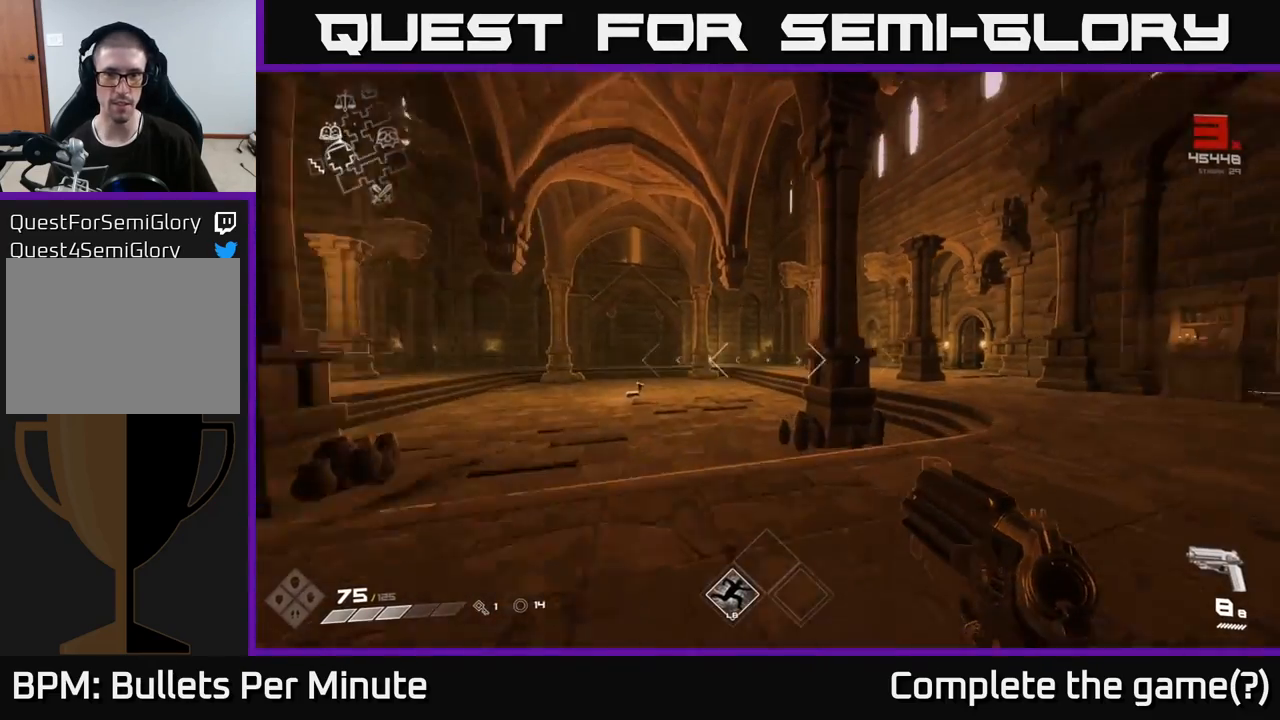
{"buttons": ["L1"], "left_stick": "up-left", "right_stick": "center", "events": [[117, "right_stick", "center"], [183, "left_stick", "up-left"]]}
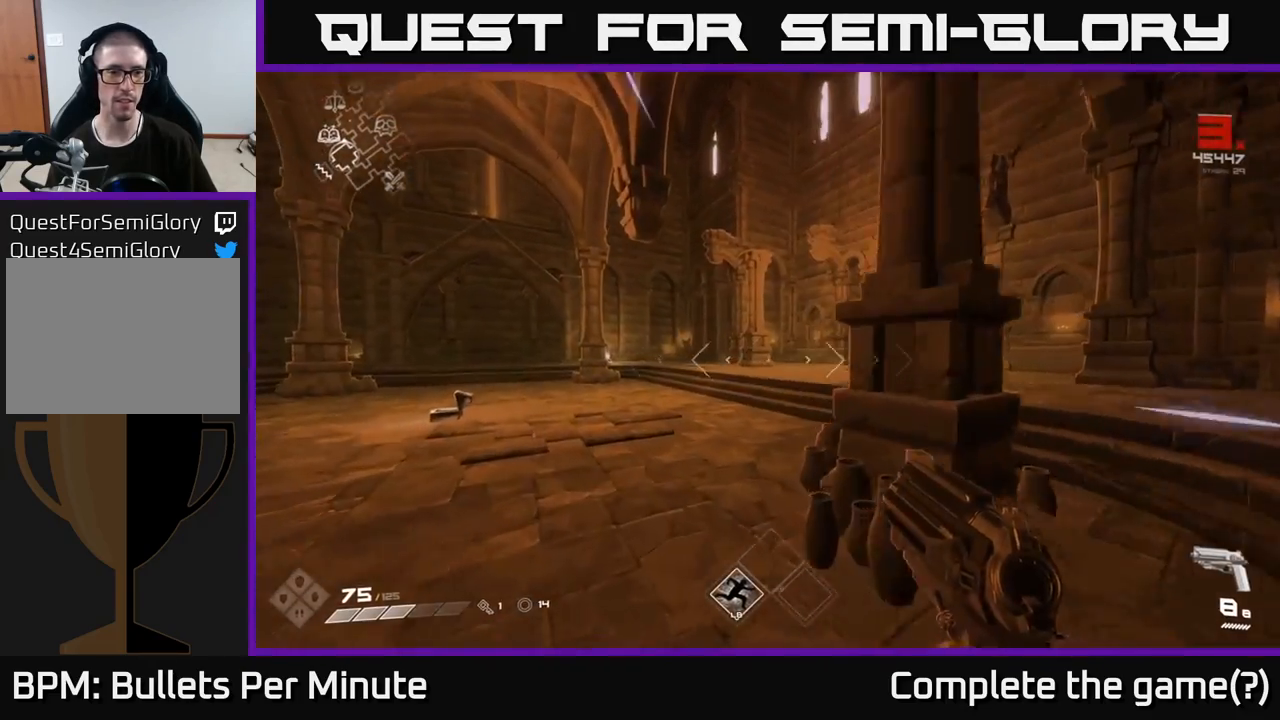
{"buttons": ["L1"], "left_stick": "up-left", "right_stick": "center", "events": [[117, "right_stick", "right"], [317, "right_stick", "center"]]}
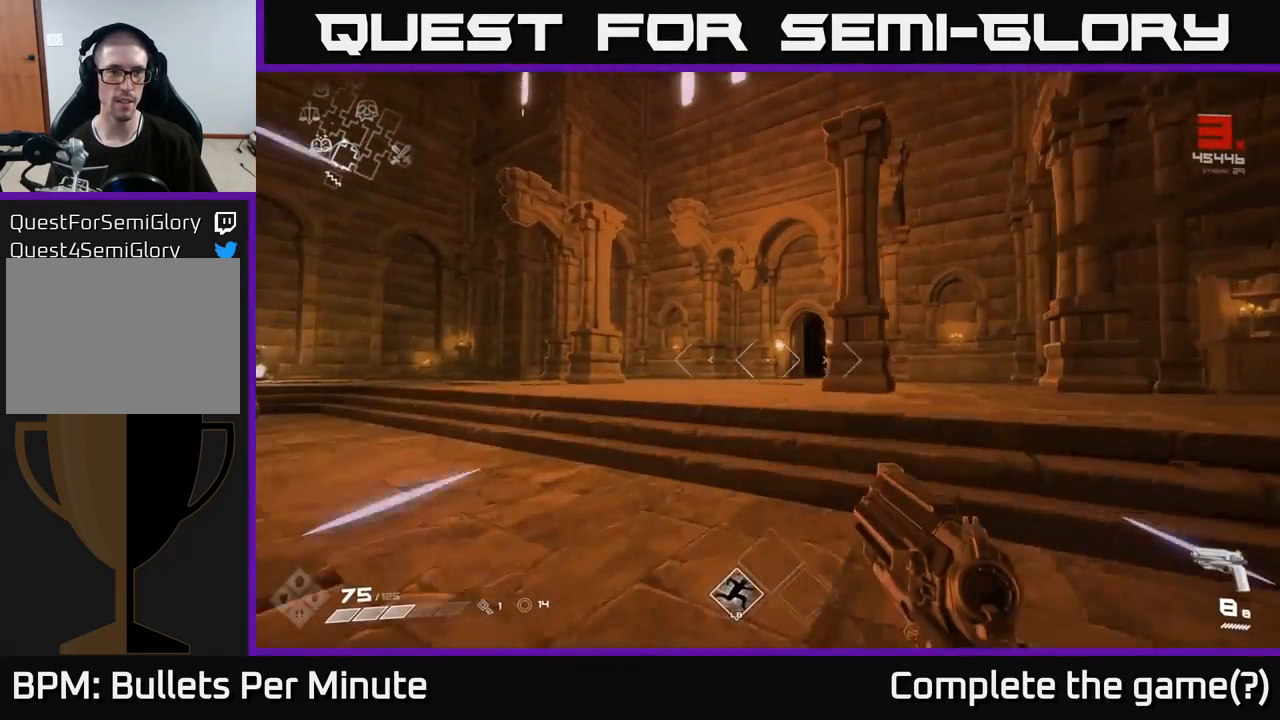
{"buttons": ["L1"], "left_stick": "up", "right_stick": "right", "events": [[367, "right_stick", "right"], [417, "left_stick", "up"]]}
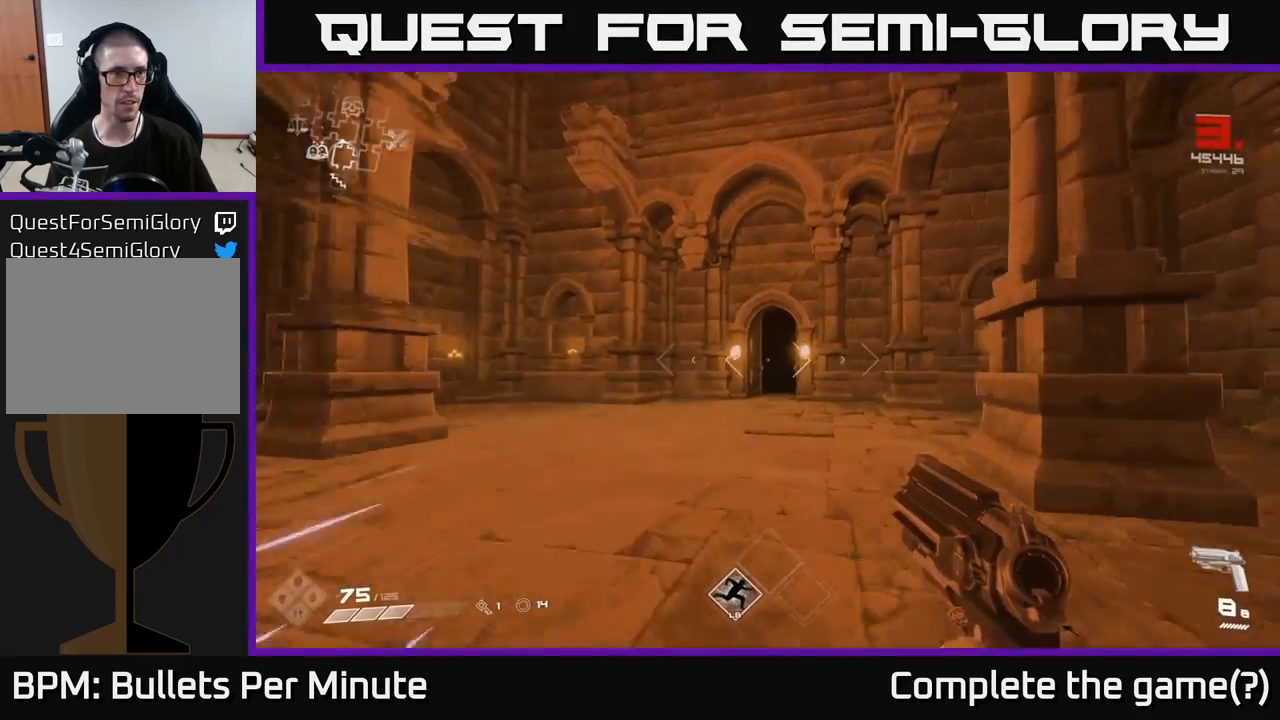
{"buttons": ["L1"], "left_stick": "up-left", "right_stick": "center", "events": [[33, "right_stick", "center"], [383, "left_stick", "up-left"]]}
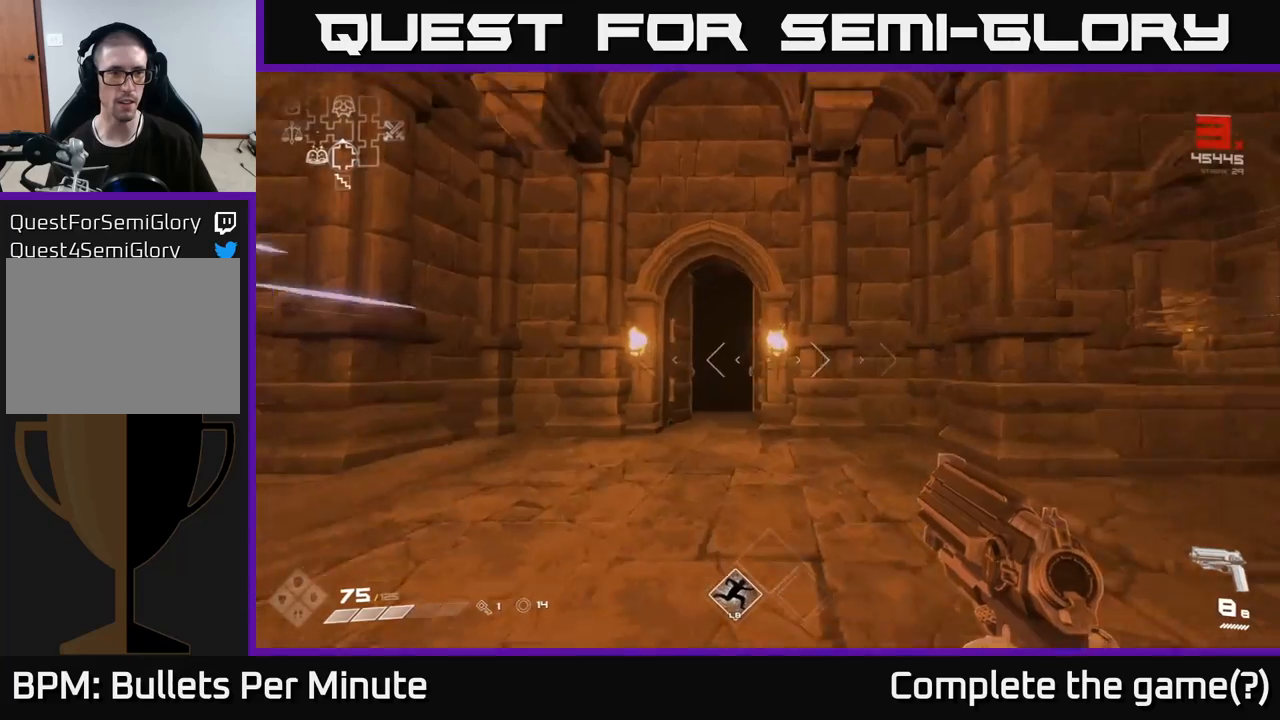
{"buttons": ["L1"], "left_stick": "up", "right_stick": "center", "events": [[117, "left_stick", "up"], [317, "left_stick", "up-left"], [417, "left_stick", "up"]]}